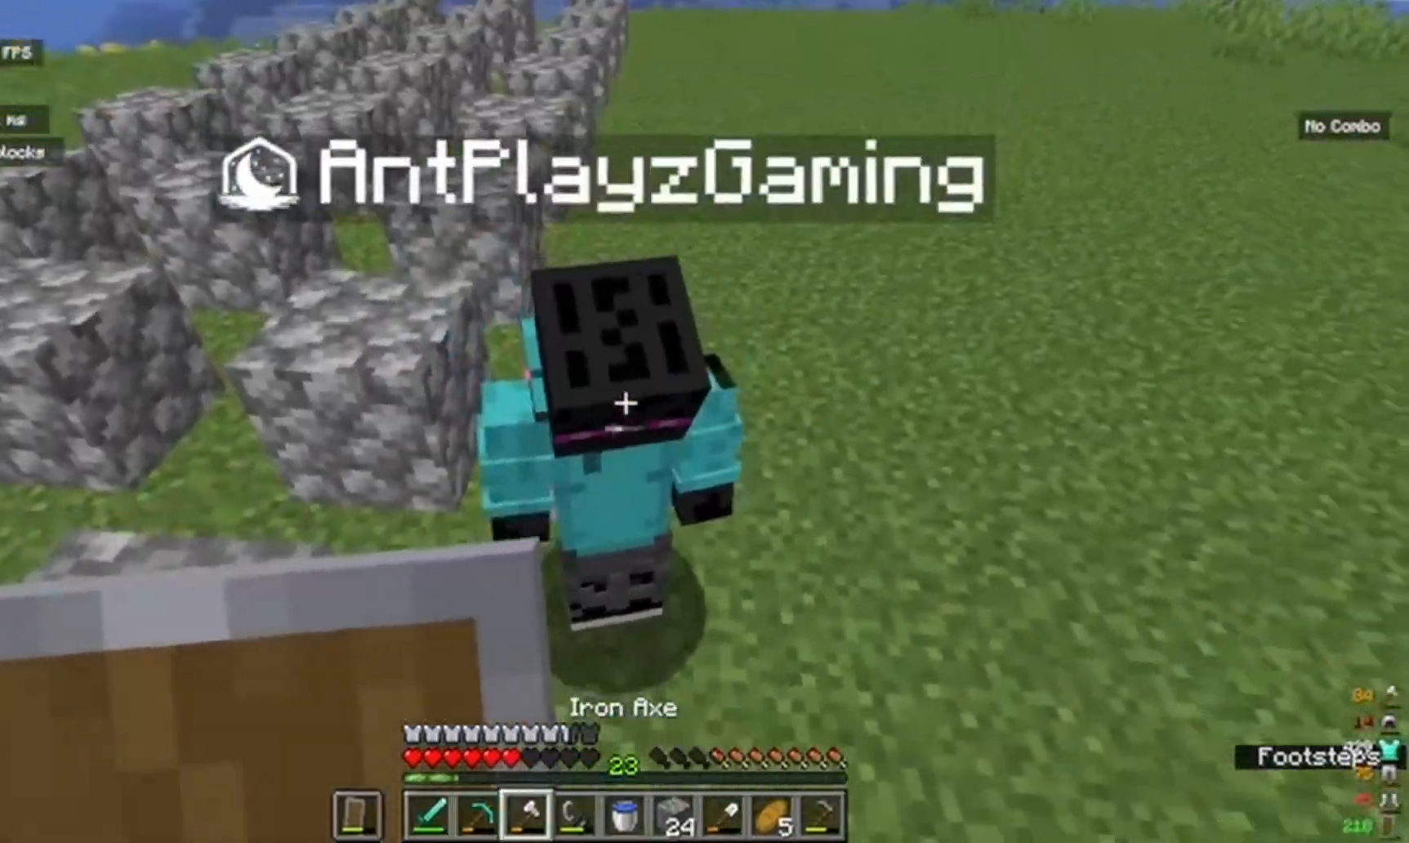
Gameplay with keyboard and mouse; each line is a JSON object with the keys and mouse buttons held at the frame after it. "events" lists presses ("down") and releases ("up") of "a", "d", "s", "w", "mouse_left" and "mouse_right" between this image and that frame as [ms after this image, input, new state], when the widget could be followed in between. "mouse_left", "mouse_right" = the "left", "right" buttons of the "mouse" list. No other keys are recorded. Fast repeated clicks can show as one long hold. Mouse movement is not recorded.
{"keys": [], "mouse": [], "events": [[117, "mouse_left", "down"], [233, "mouse_left", "up"]]}
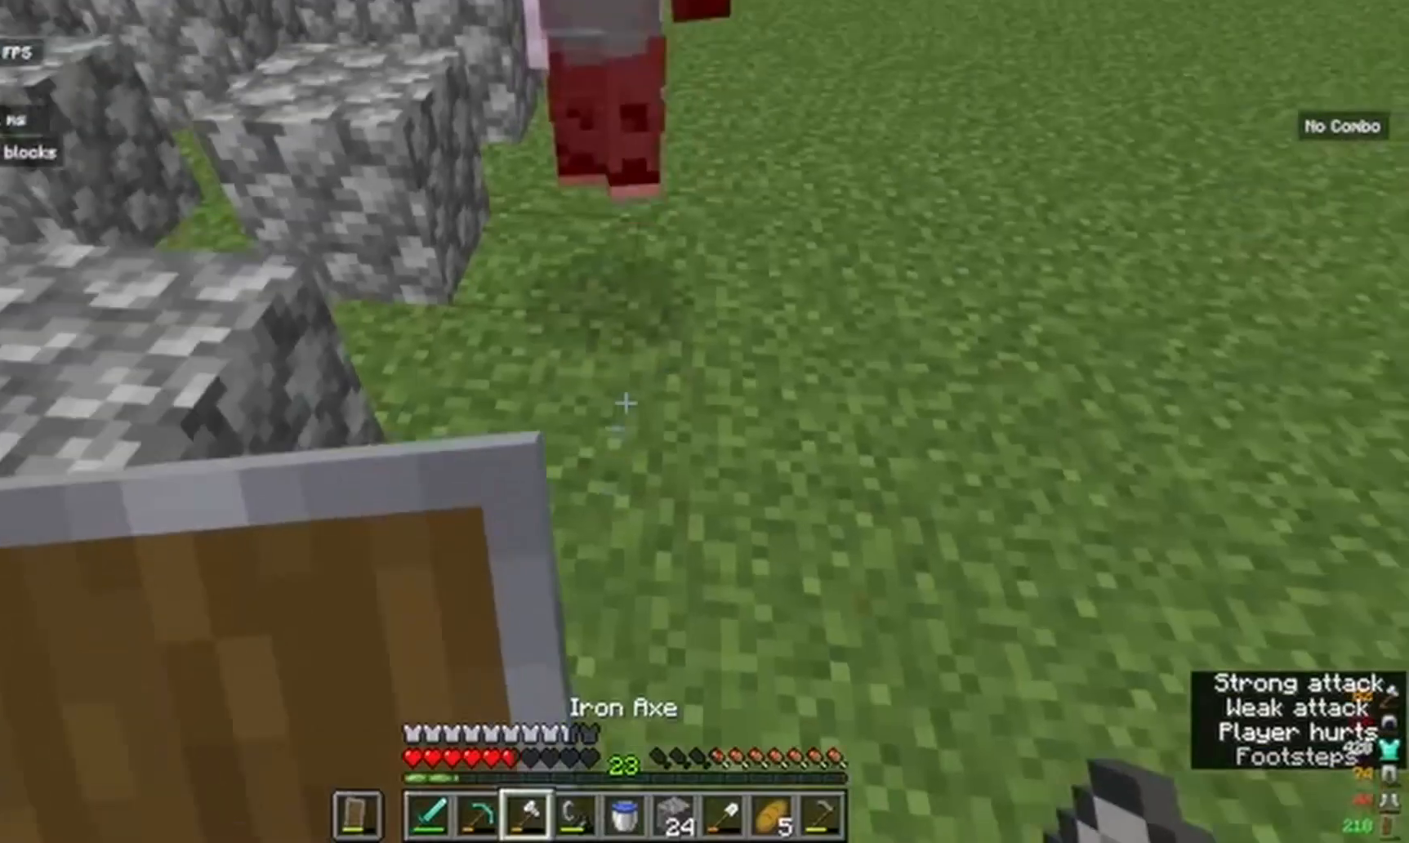
{"keys": ["w"], "mouse": [], "events": [[83, "w", "down"]]}
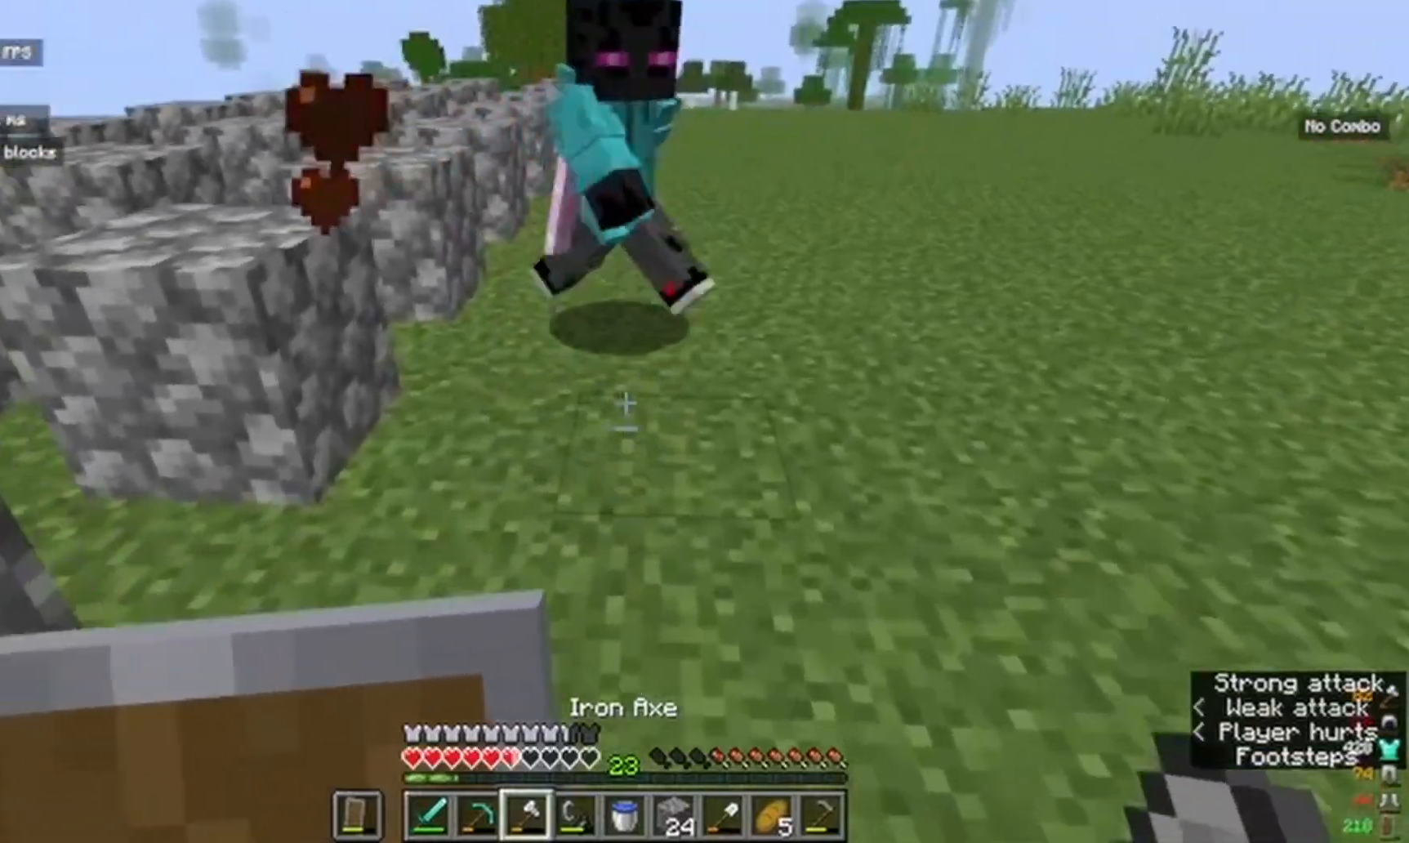
{"keys": ["w"], "mouse": [], "events": [[450, "w", "up"], [500, "w", "down"]]}
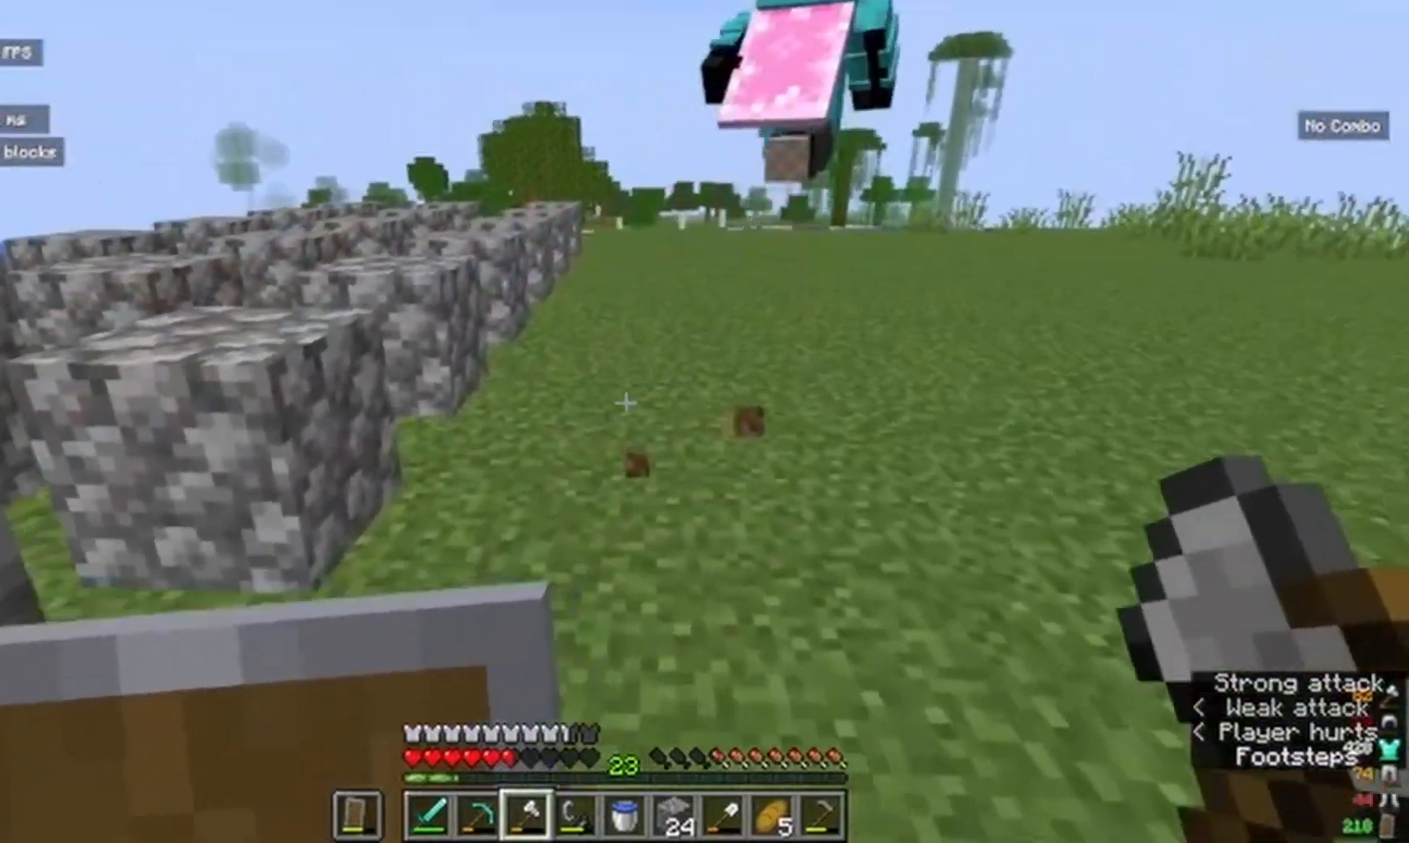
{"keys": ["w"], "mouse": [], "events": []}
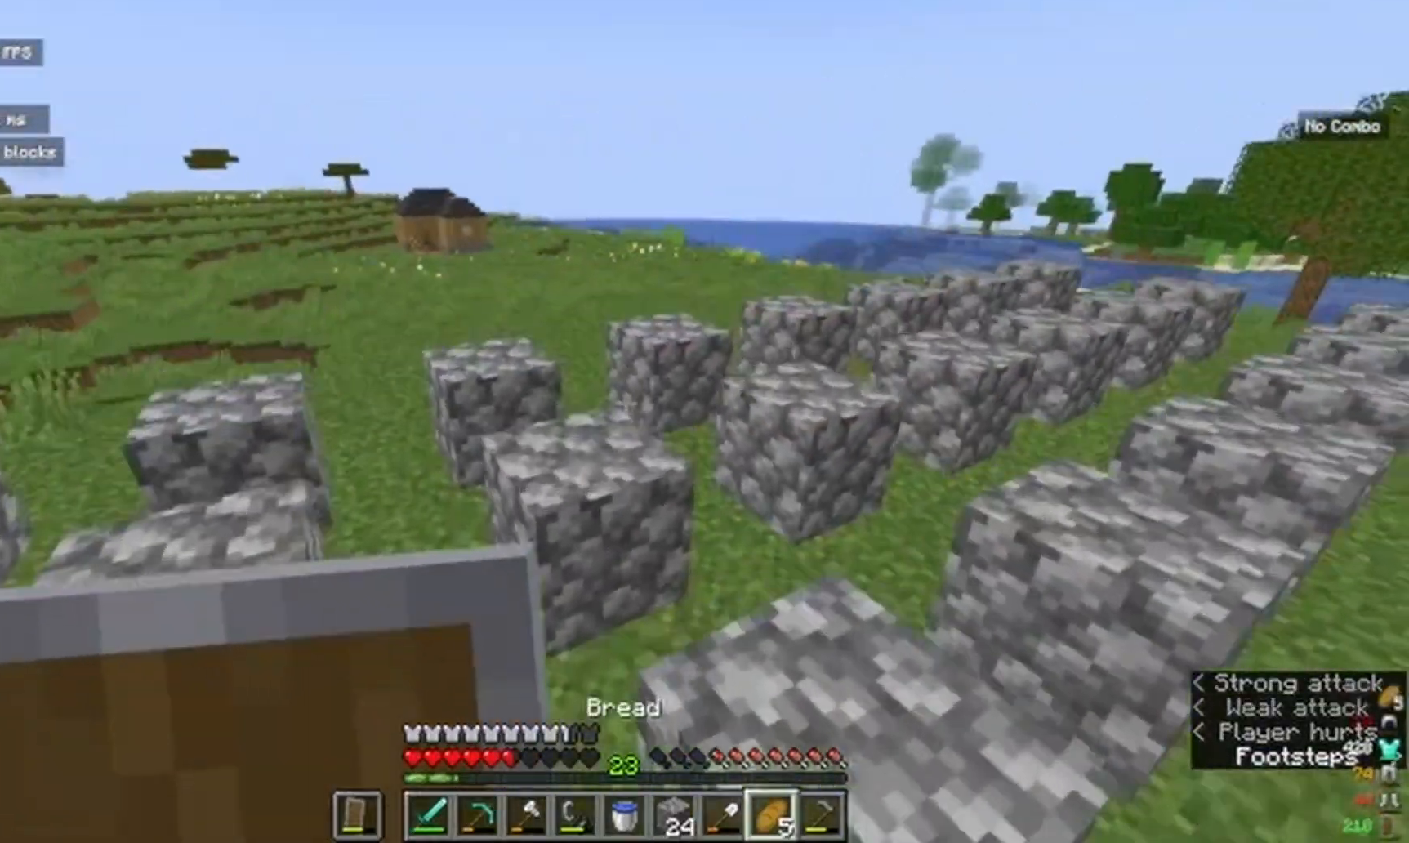
{"keys": ["w"], "mouse": ["right"], "events": [[167, "mouse_right", "down"]]}
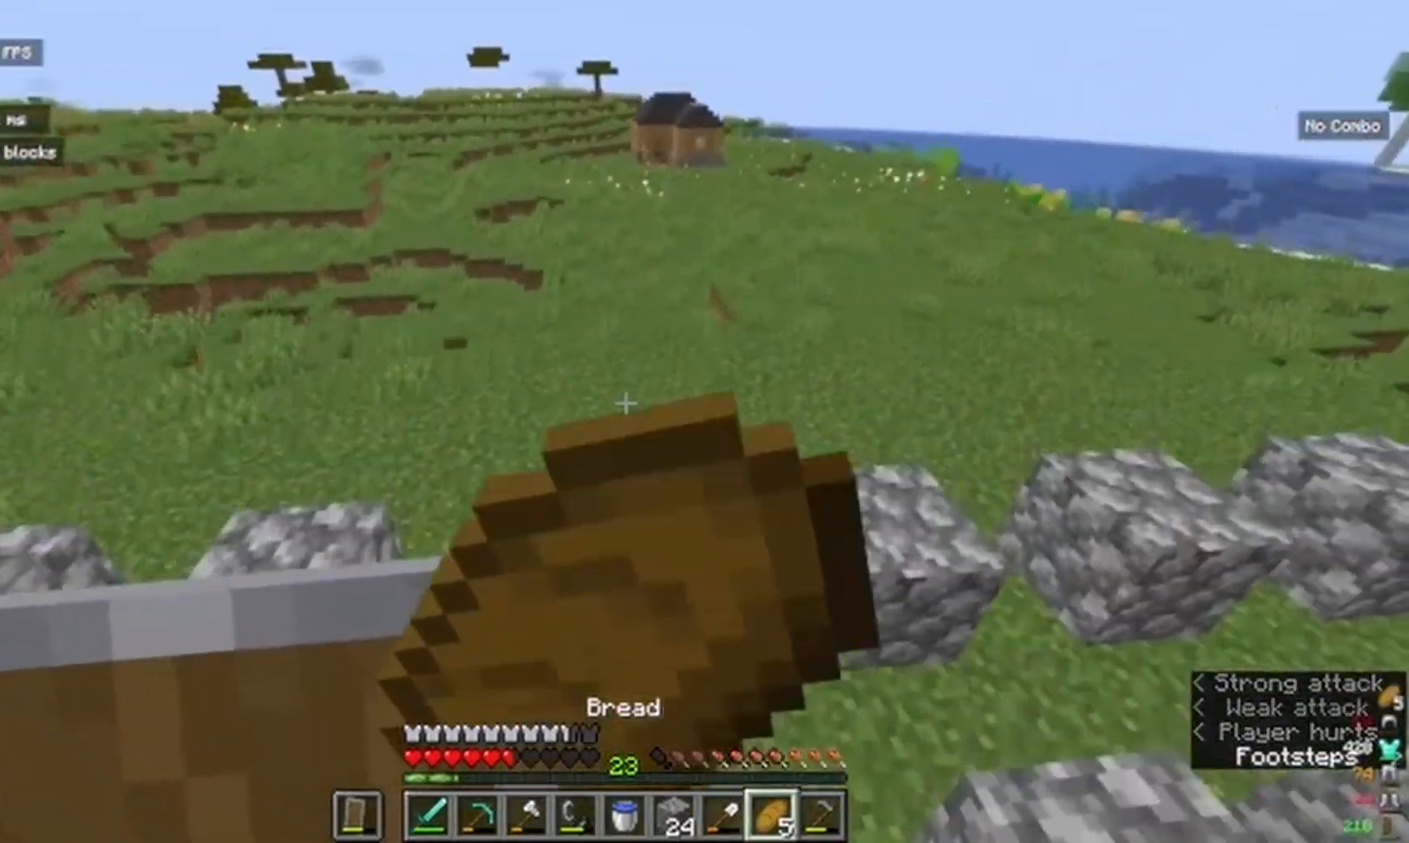
{"keys": ["w"], "mouse": ["right"], "events": []}
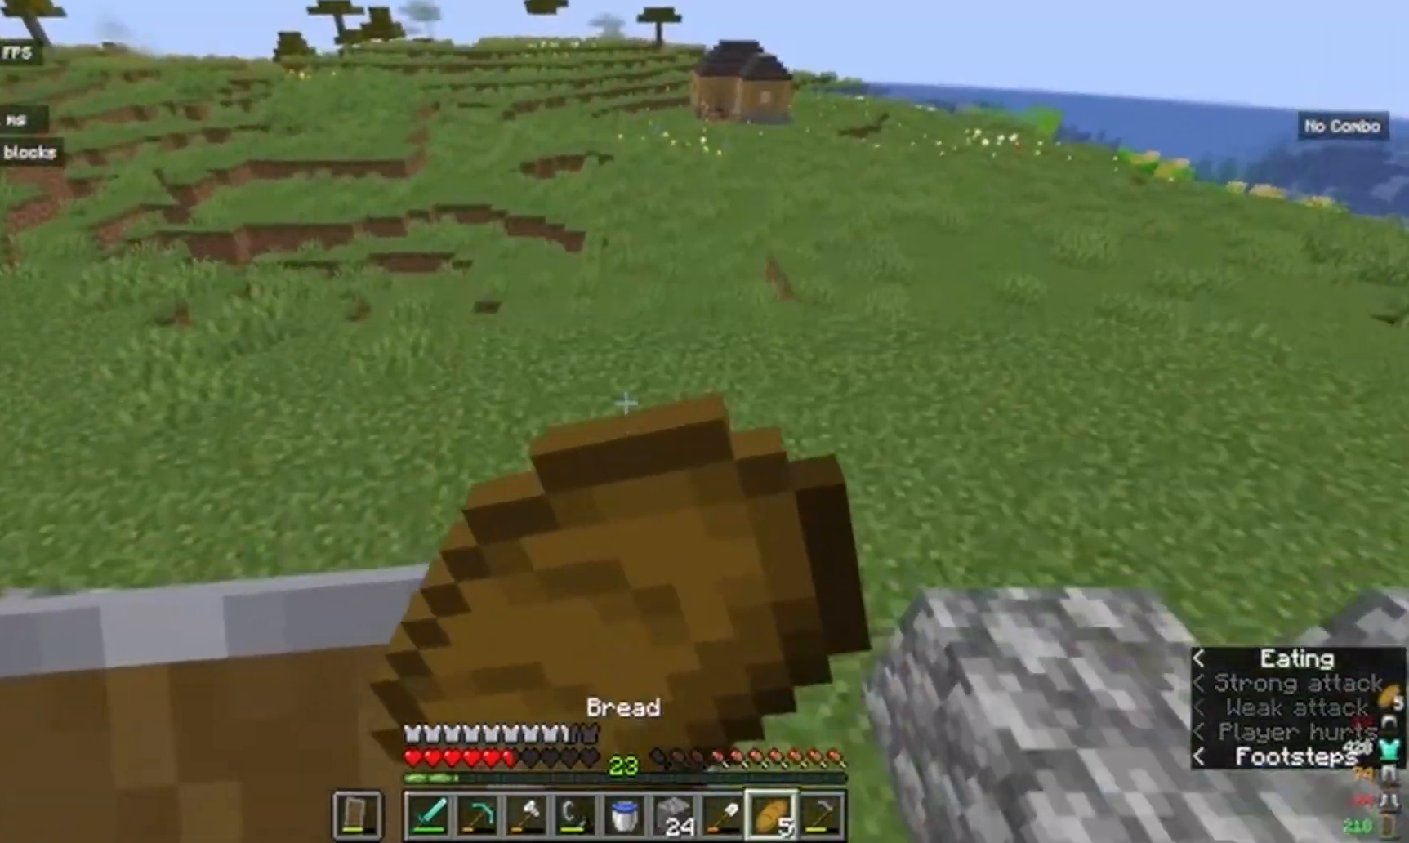
{"keys": ["w"], "mouse": ["right"], "events": []}
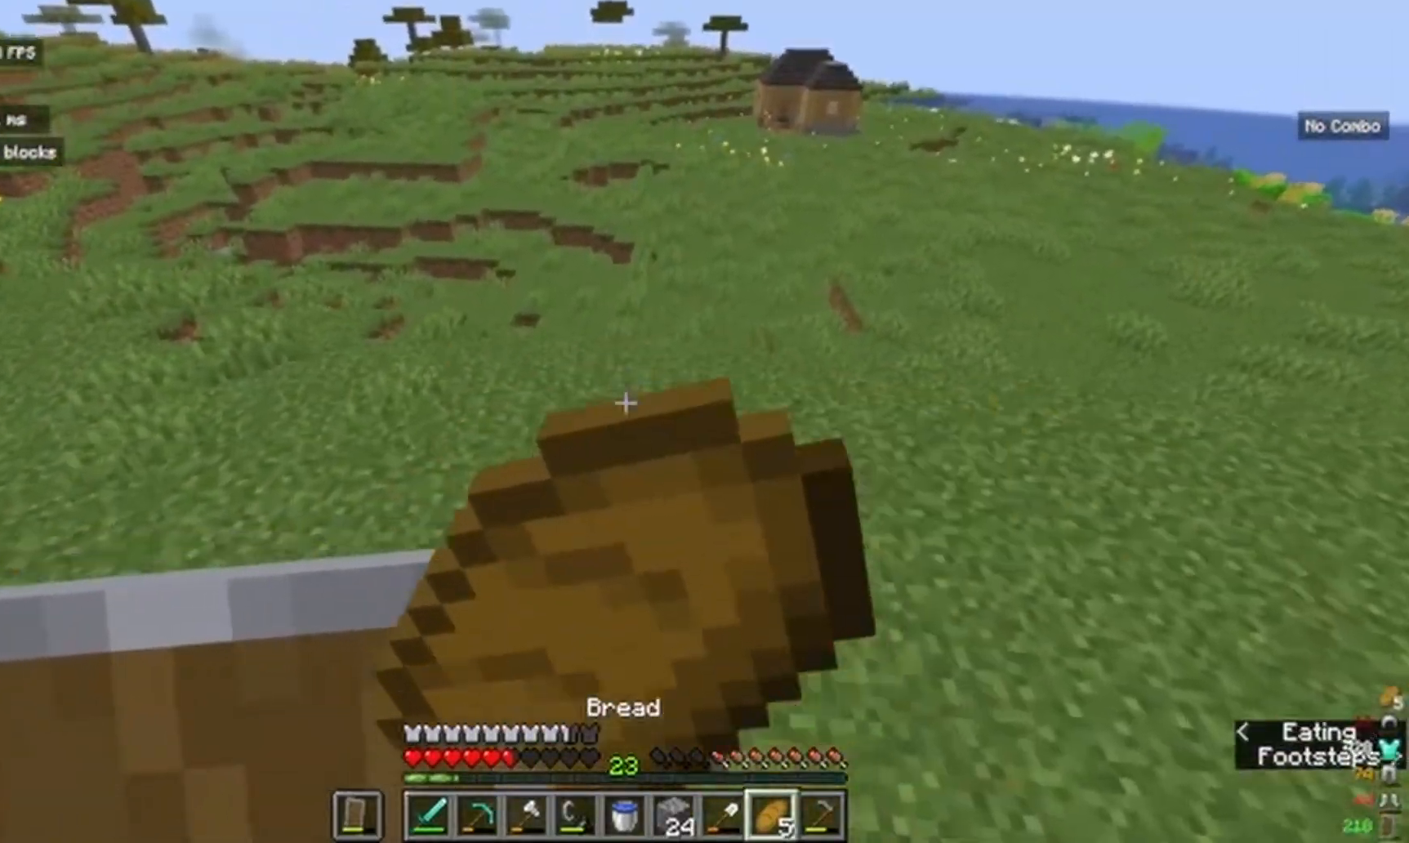
{"keys": ["w"], "mouse": ["right"], "events": []}
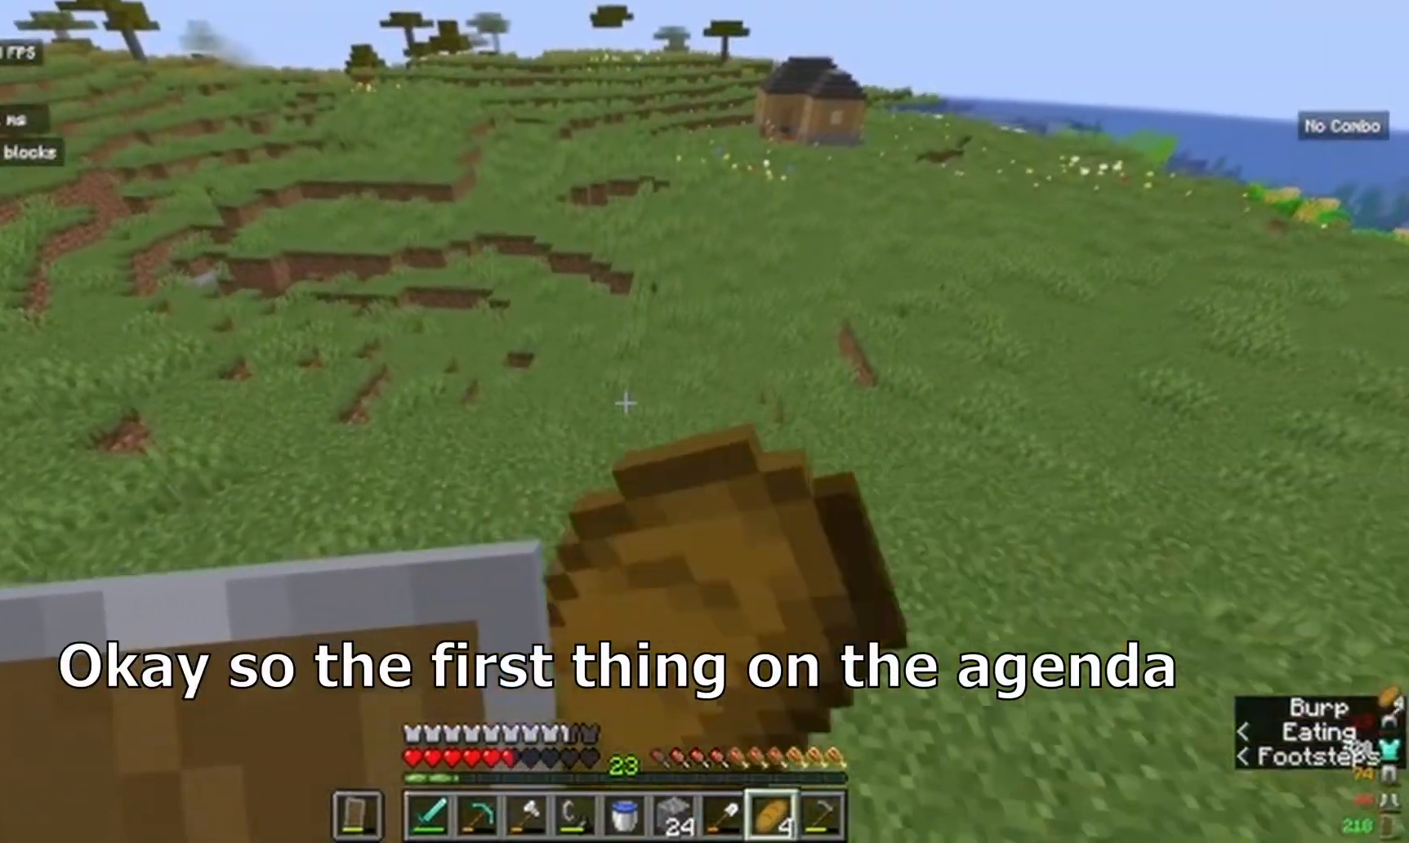
{"keys": ["w"], "mouse": ["right"], "events": []}
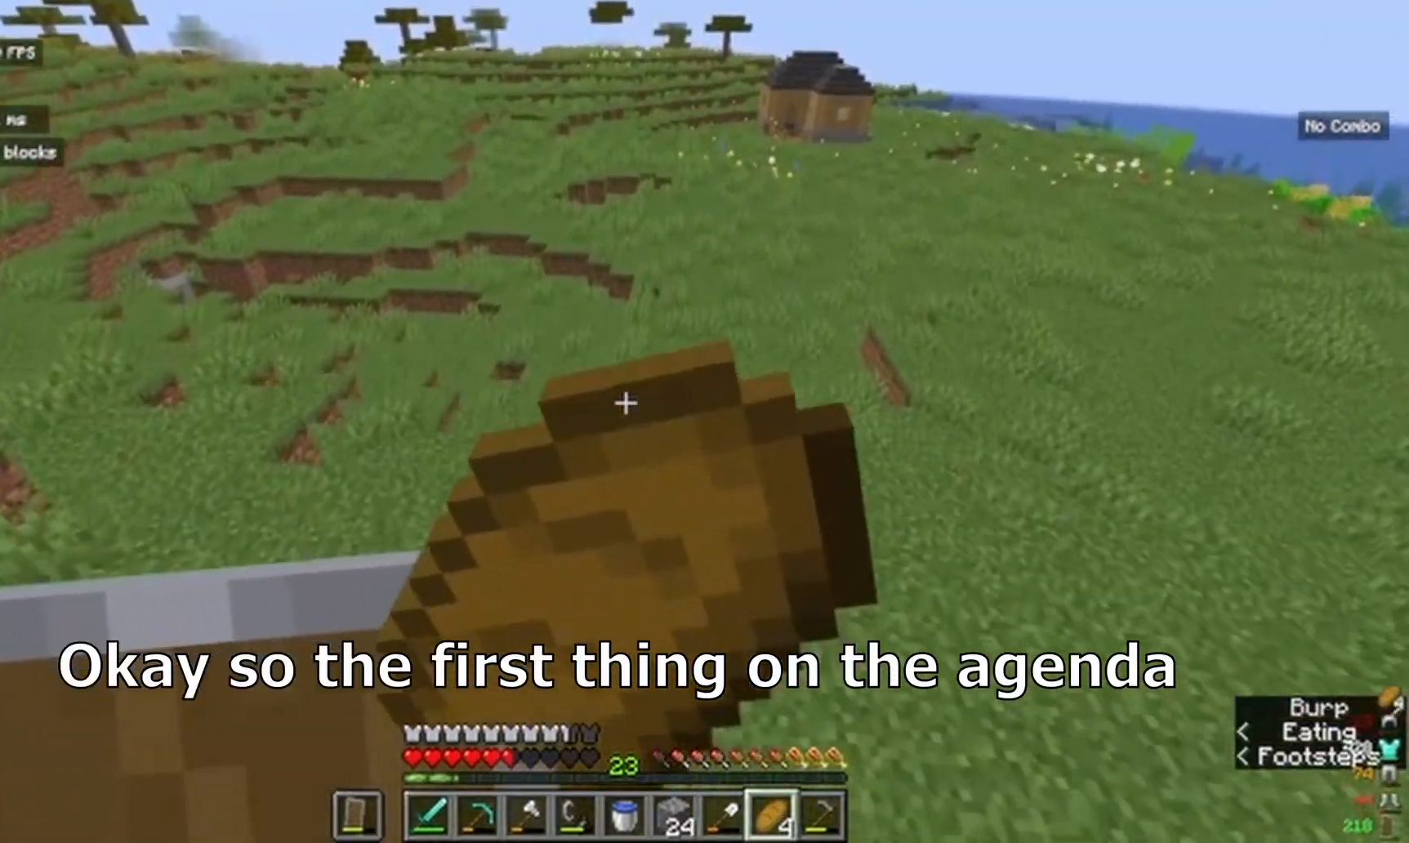
{"keys": ["w"], "mouse": ["right"], "events": []}
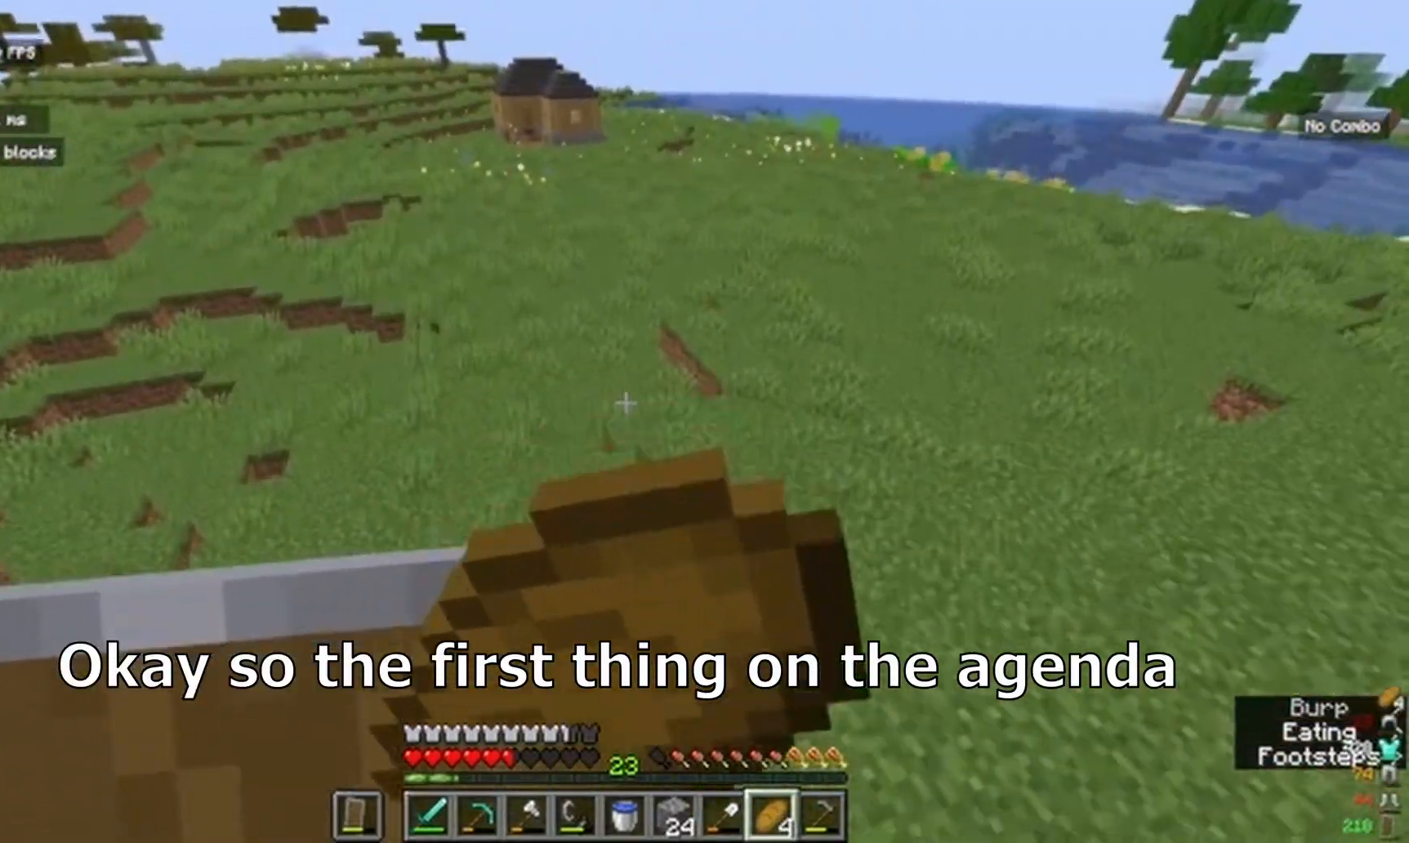
{"keys": ["w"], "mouse": ["right"], "events": []}
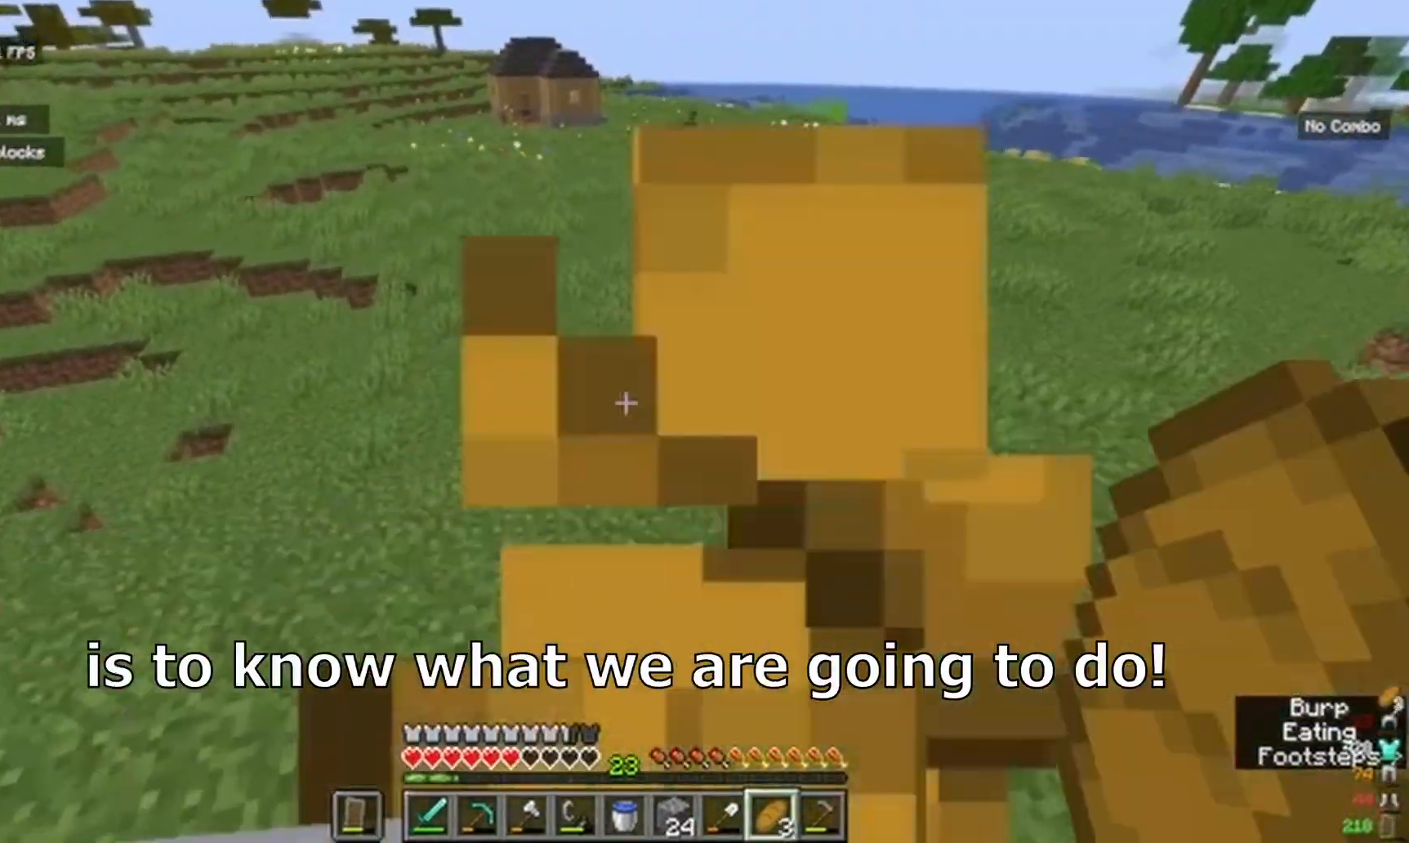
{"keys": ["w"], "mouse": [], "events": [[383, "mouse_right", "up"]]}
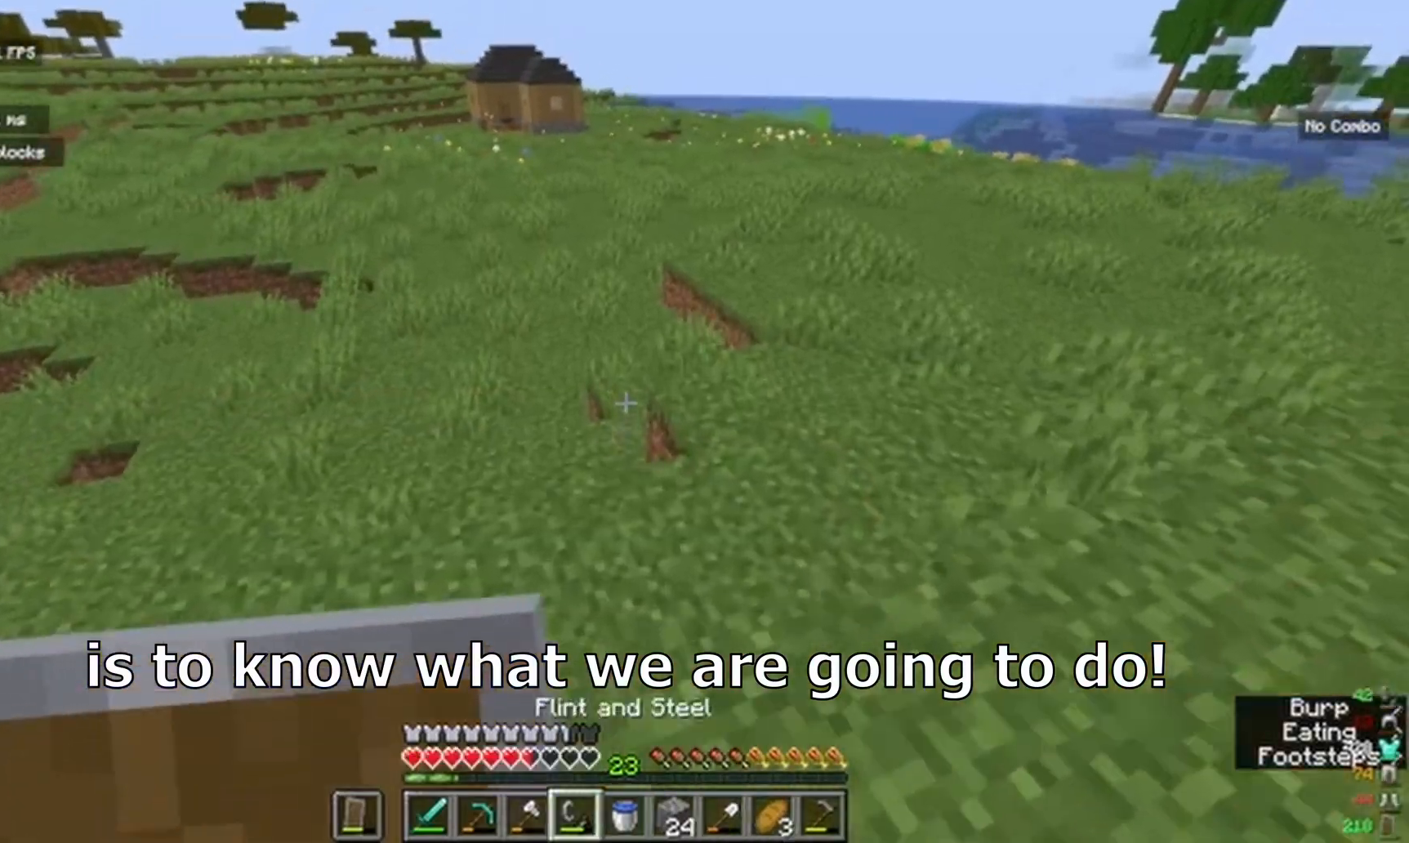
{"keys": ["w"], "mouse": [], "events": []}
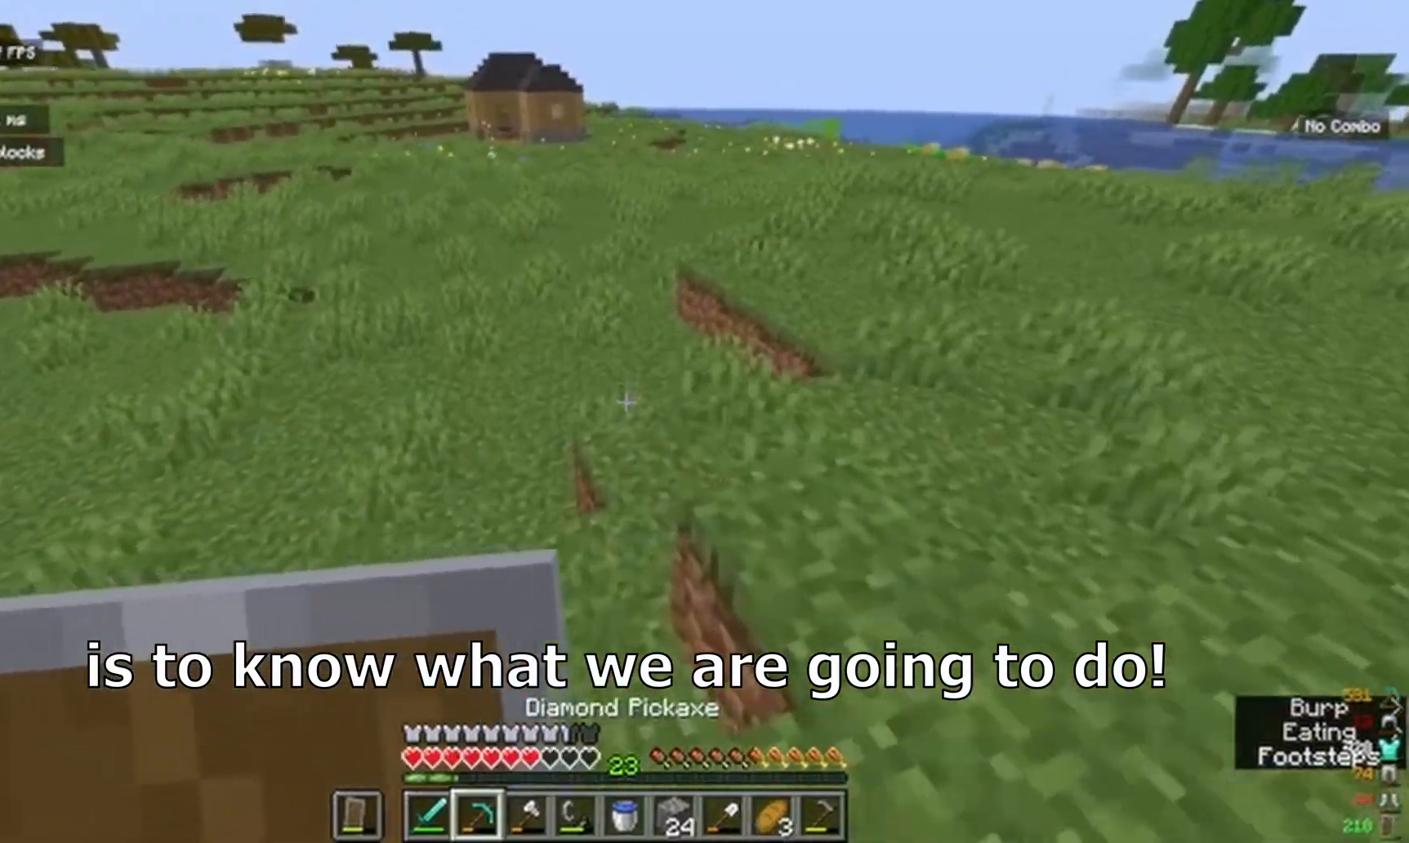
{"keys": ["w"], "mouse": [], "events": []}
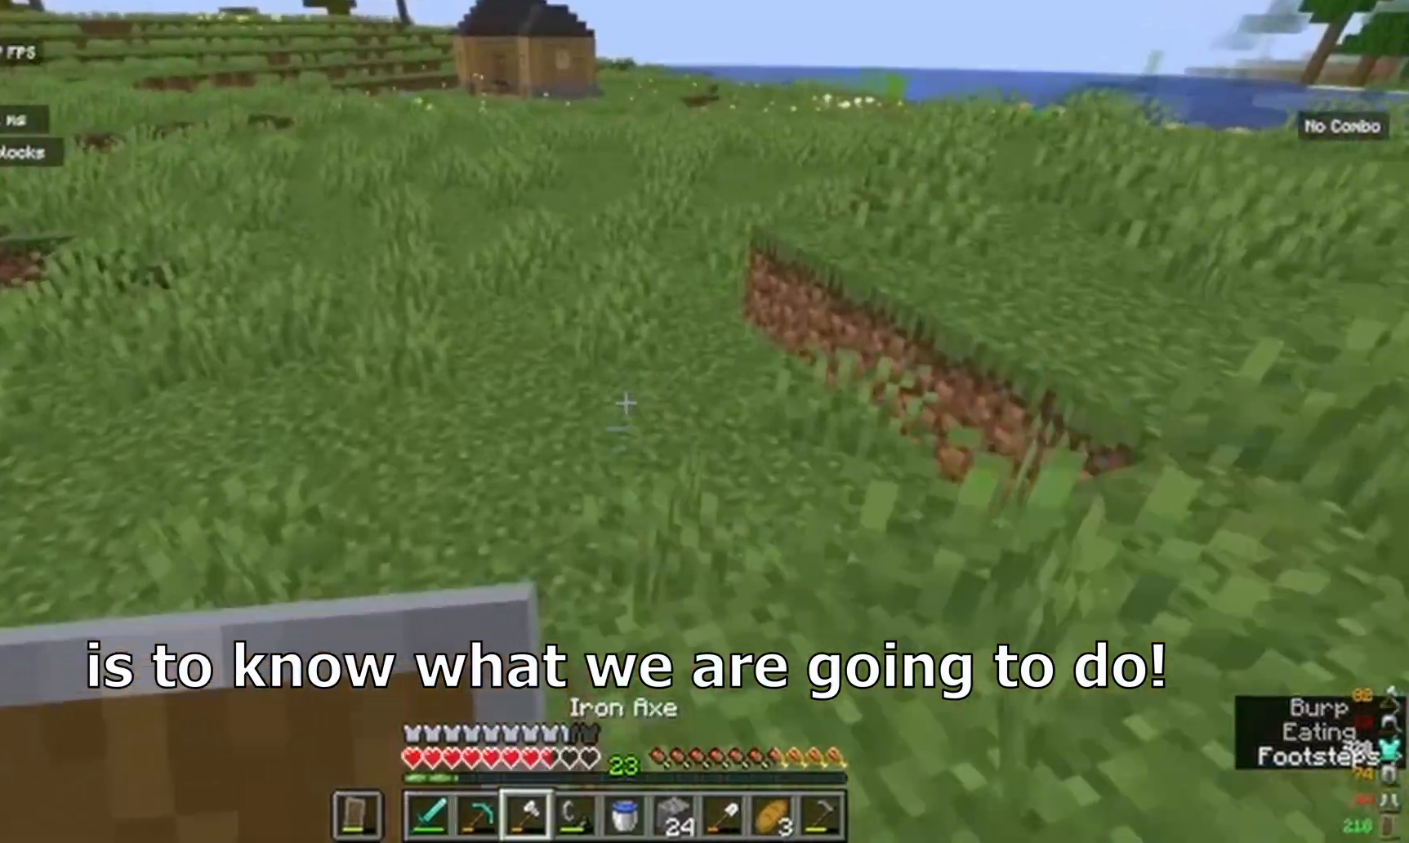
{"keys": ["w"], "mouse": [], "events": []}
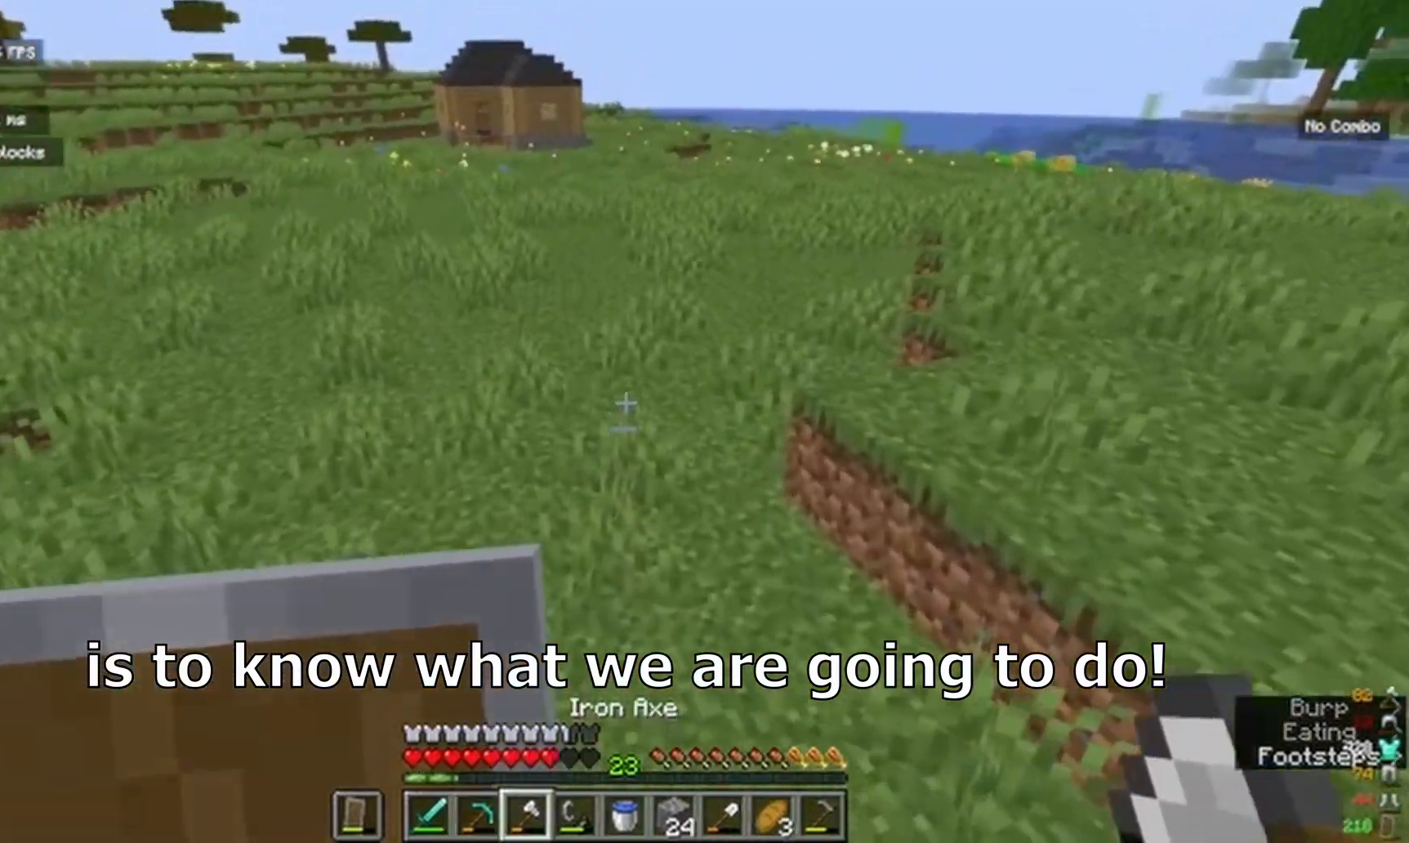
{"keys": [], "mouse": [], "events": [[217, "w", "up"], [333, "w", "down"], [483, "w", "up"]]}
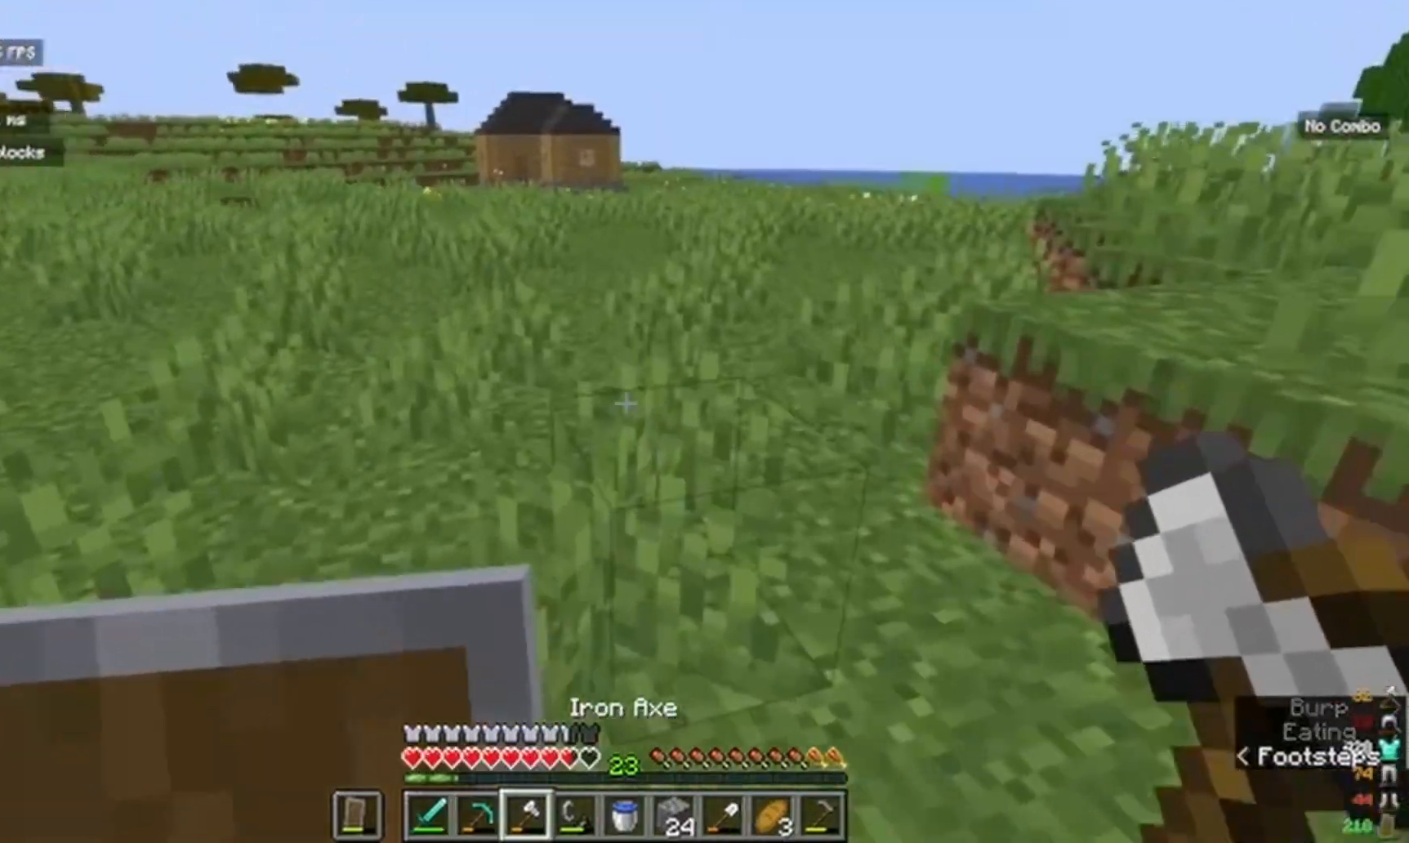
{"keys": ["w"], "mouse": [], "events": [[33, "w", "down"]]}
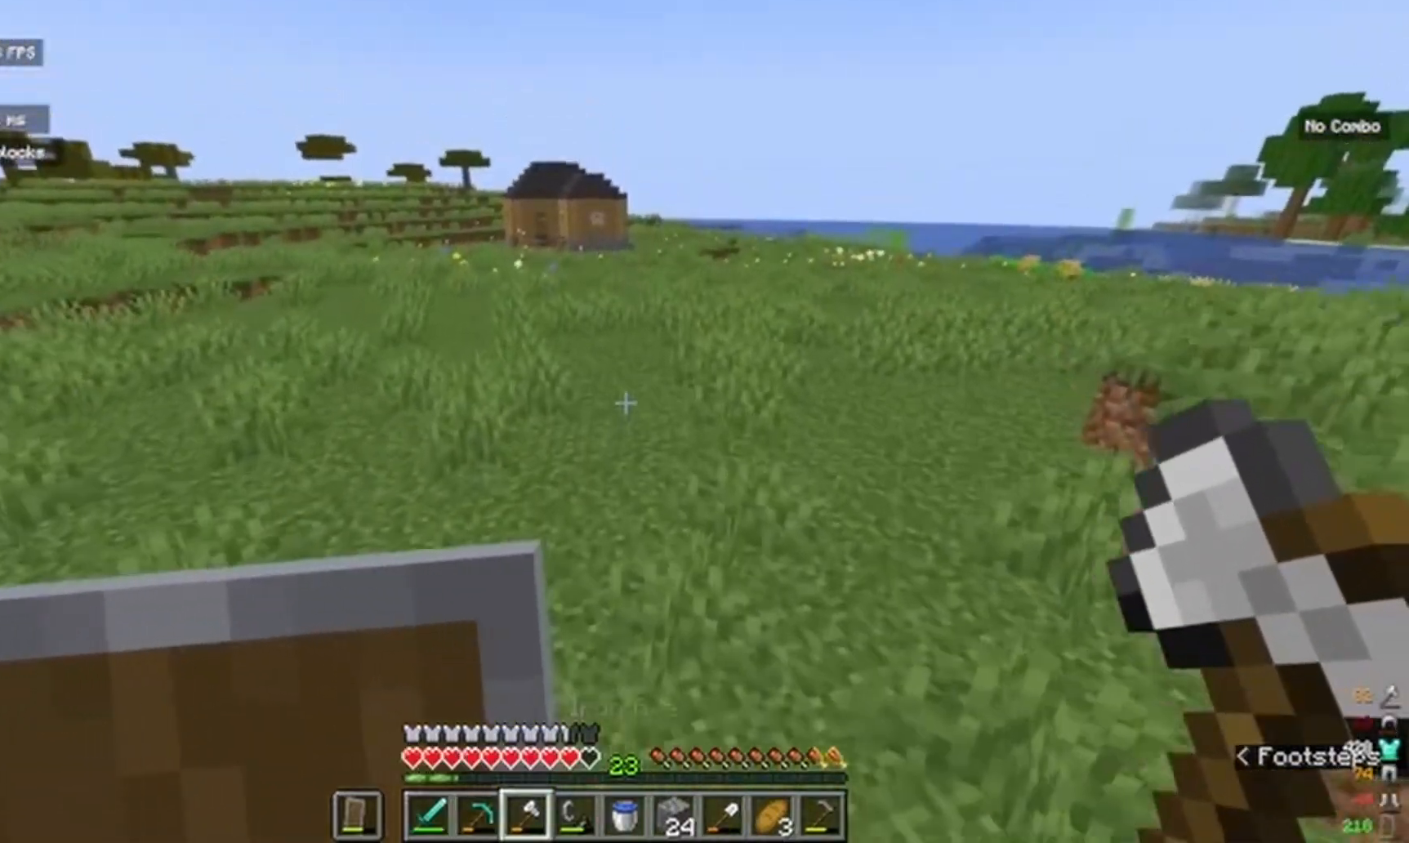
{"keys": ["w"], "mouse": [], "events": []}
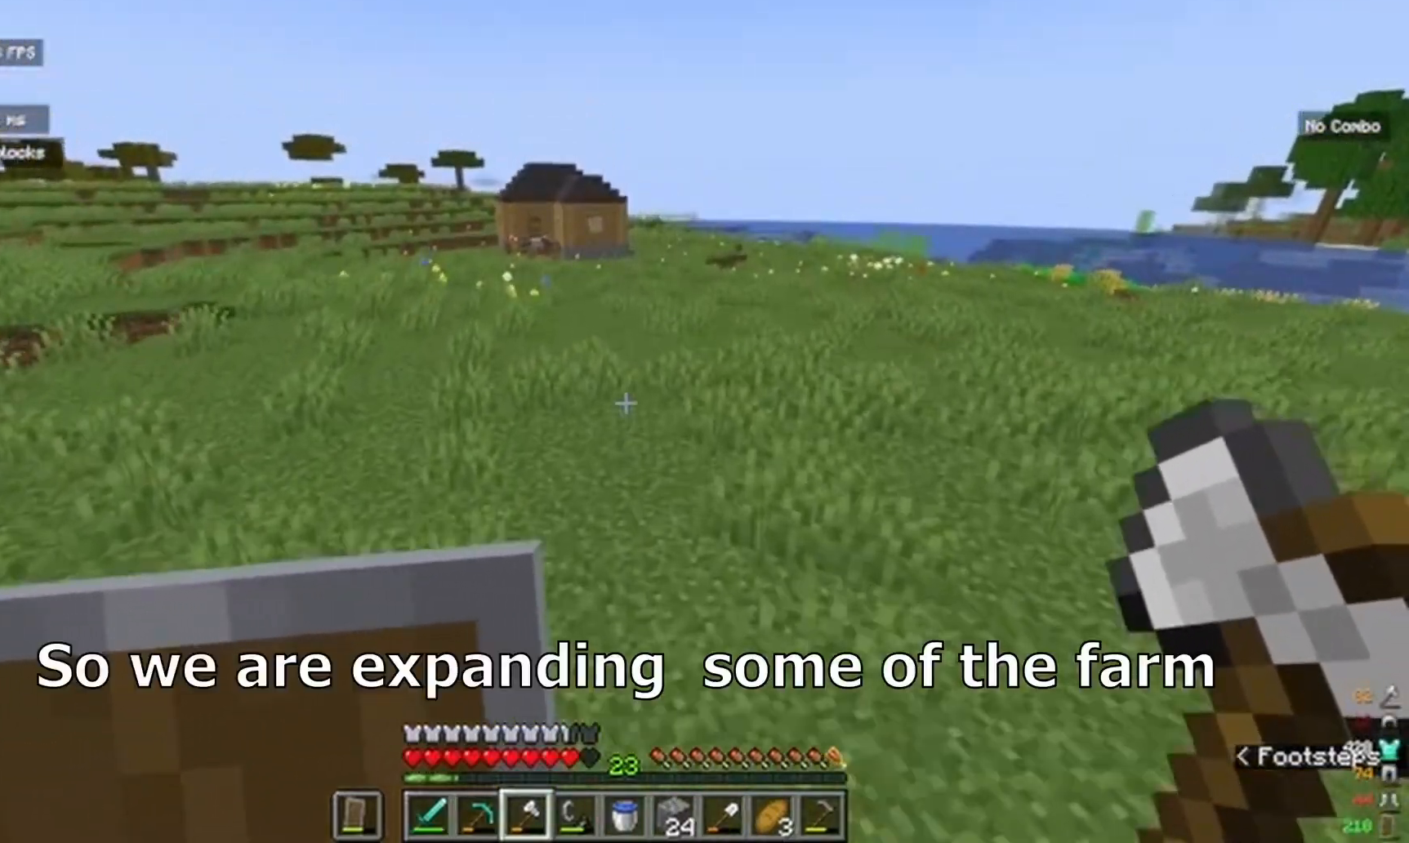
{"keys": ["w"], "mouse": [], "events": []}
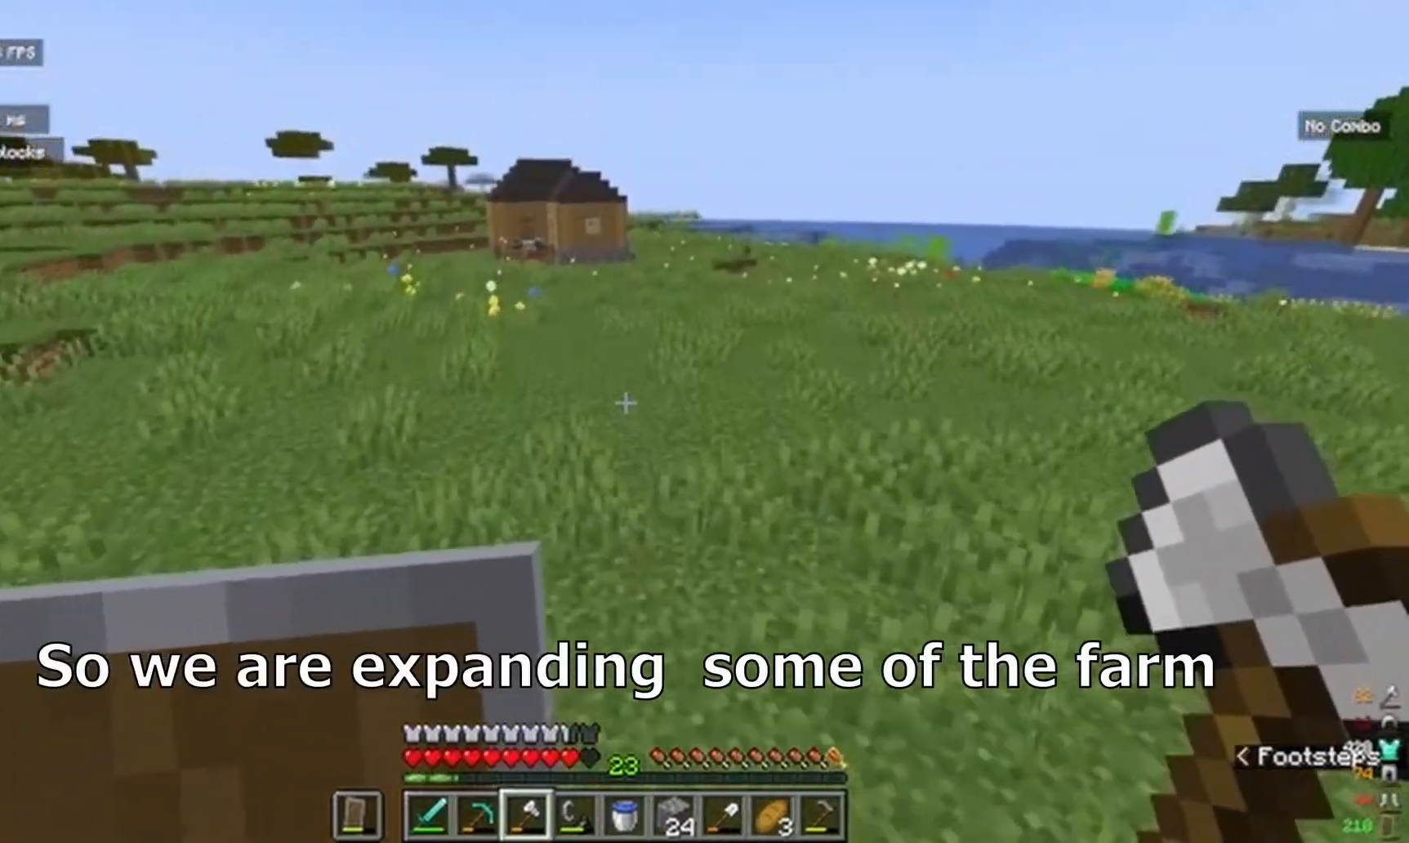
{"keys": ["w"], "mouse": [], "events": []}
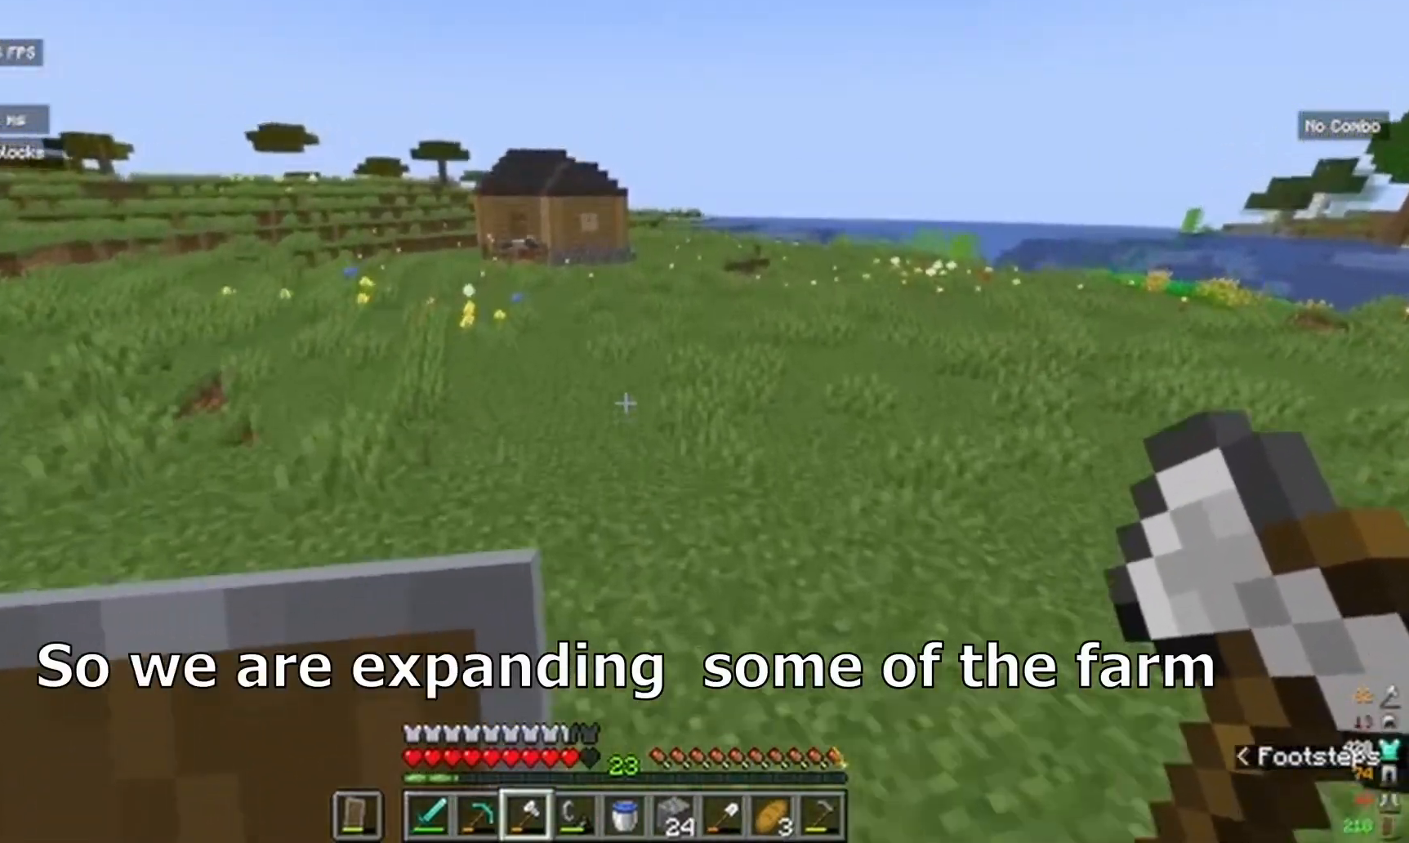
{"keys": ["w"], "mouse": [], "events": []}
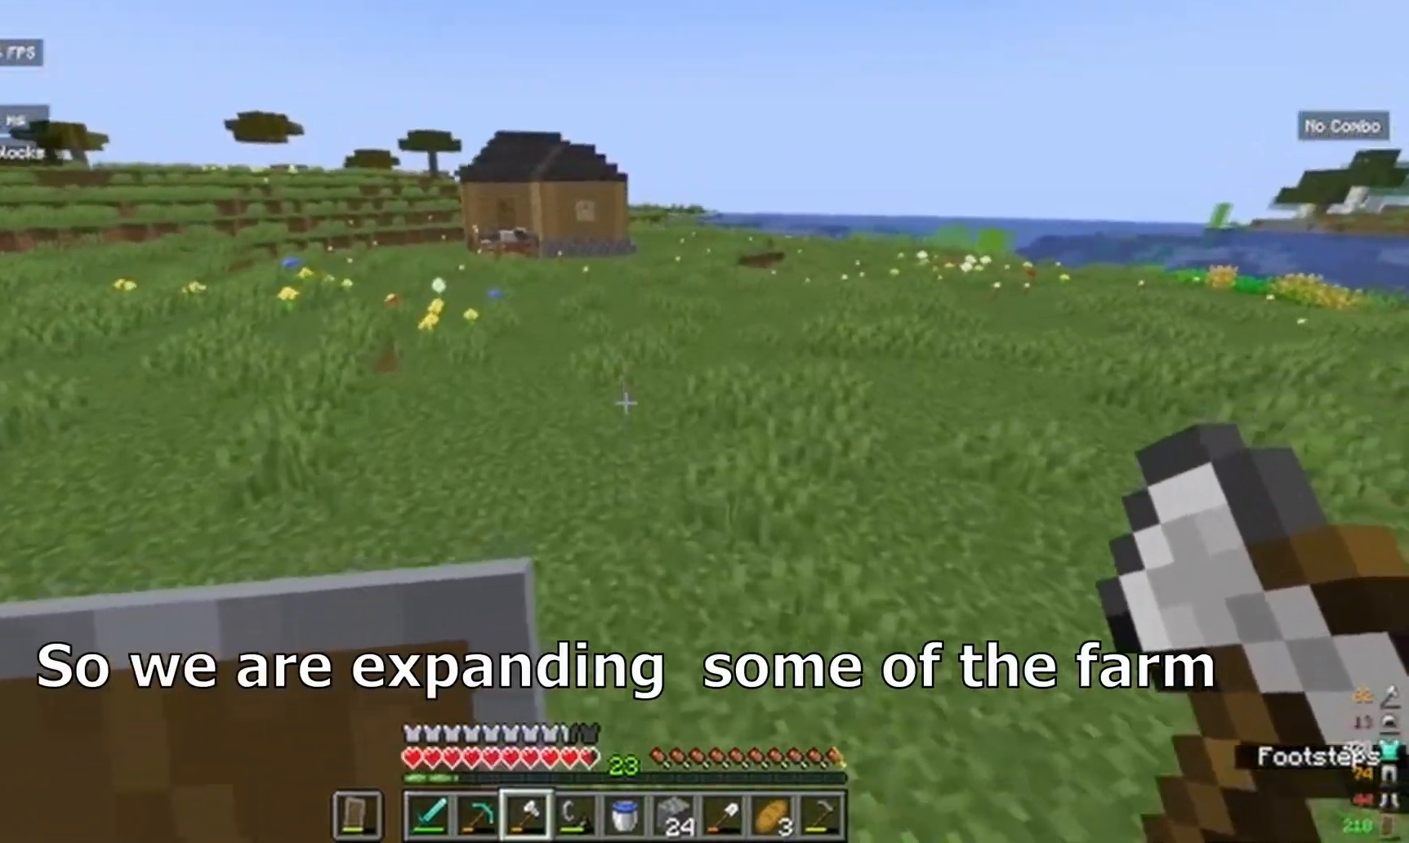
{"keys": ["w"], "mouse": [], "events": []}
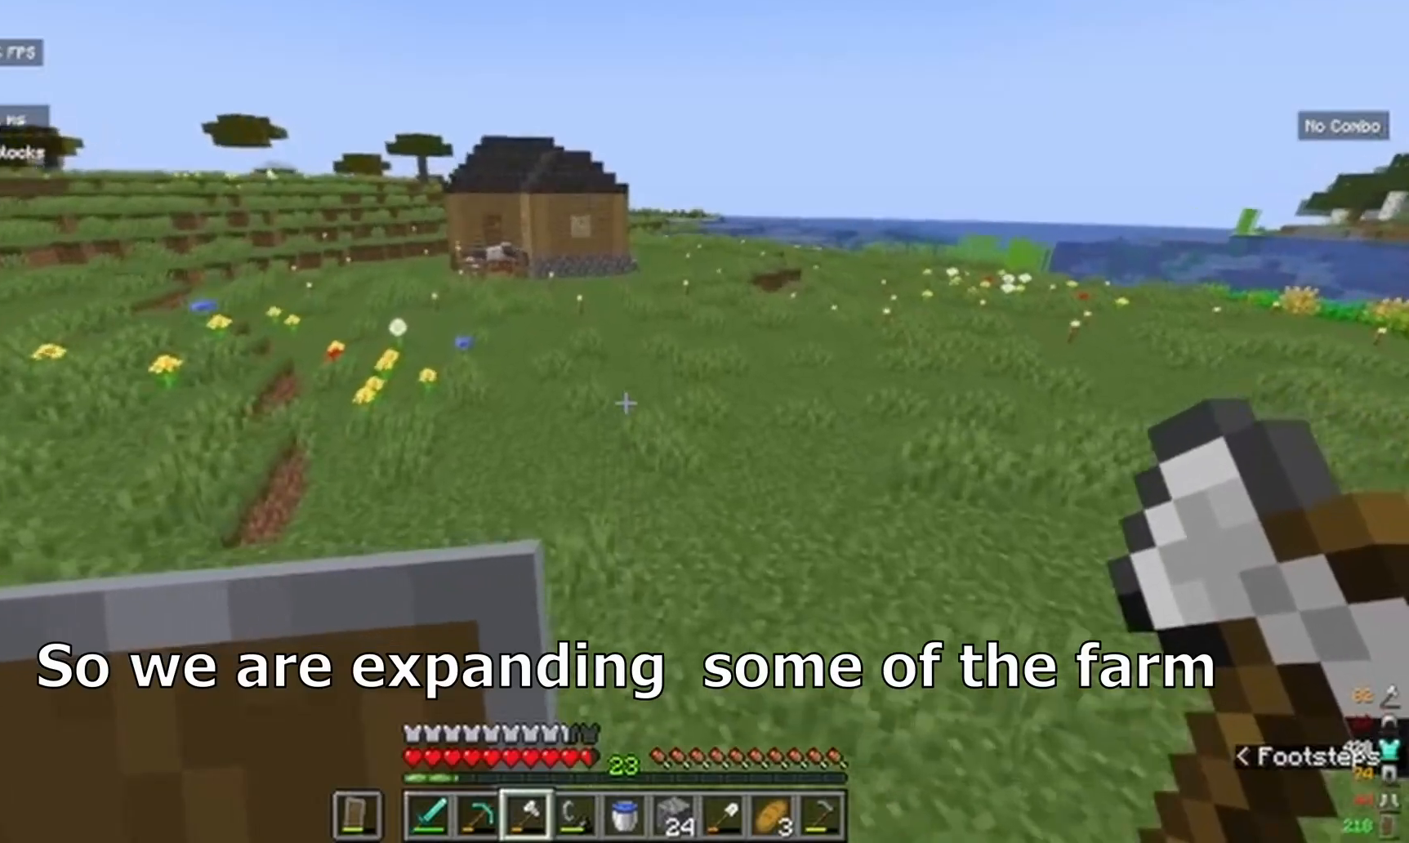
{"keys": ["w"], "mouse": [], "events": []}
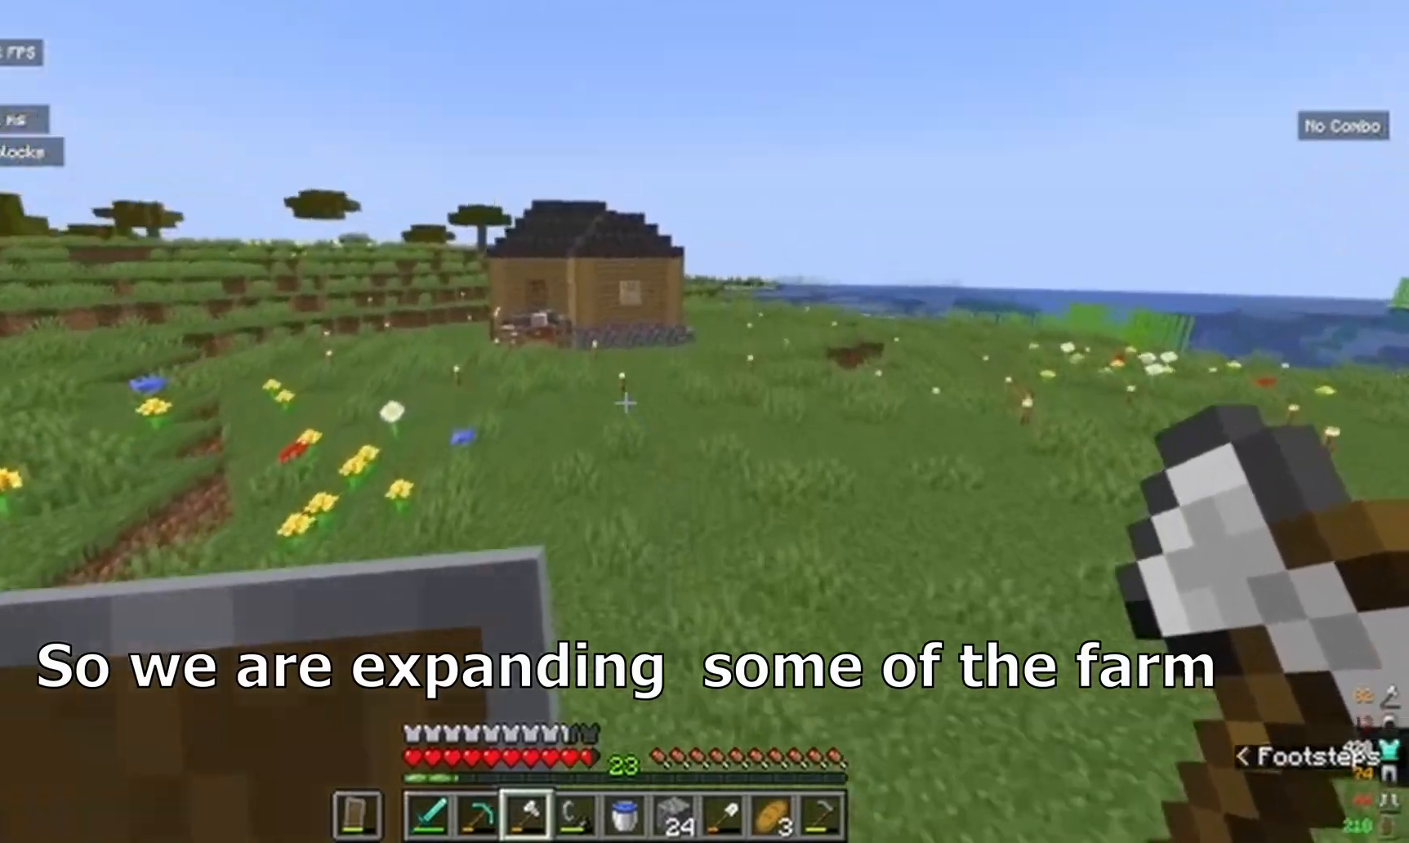
{"keys": ["w"], "mouse": [], "events": []}
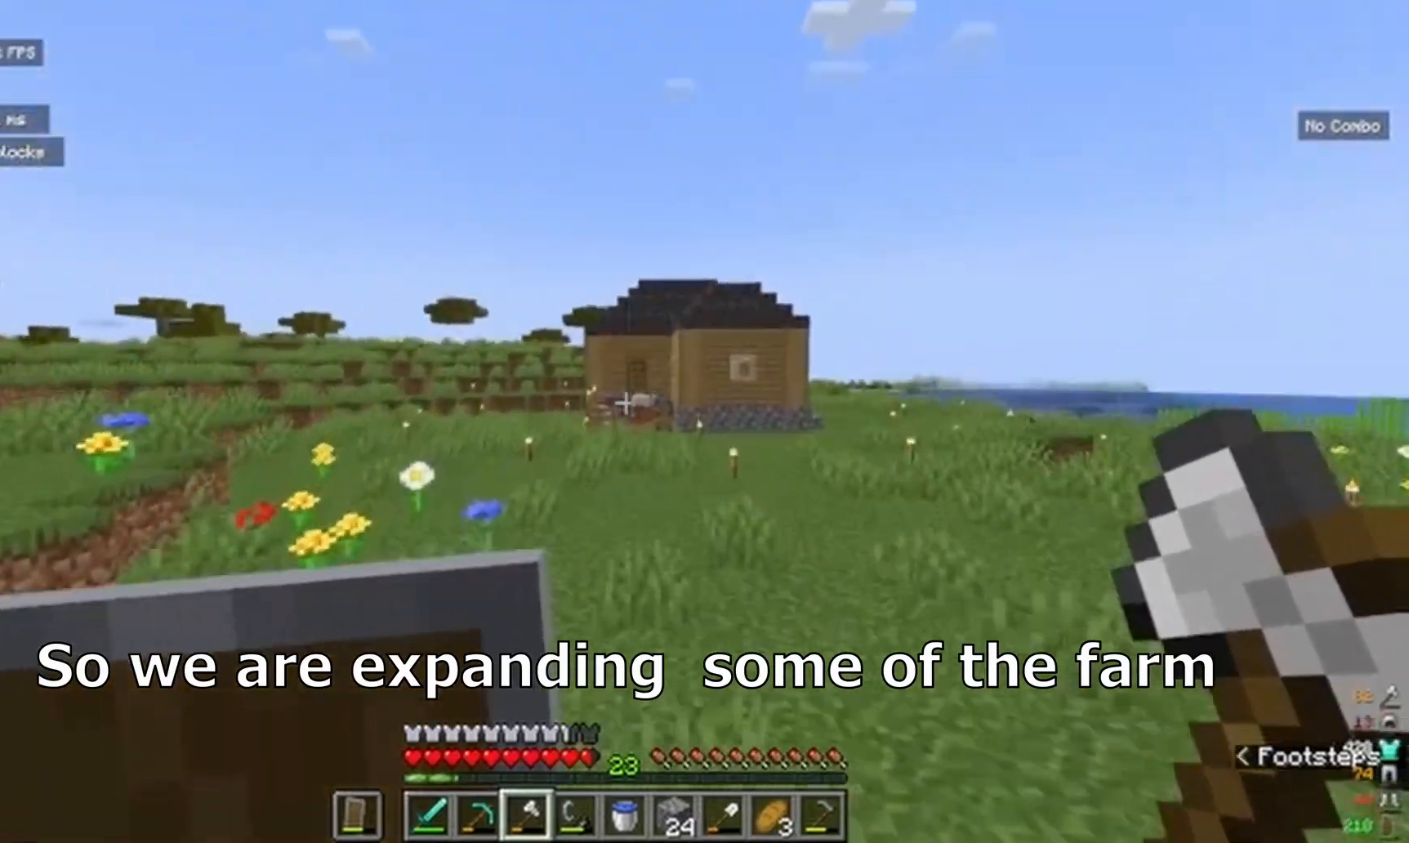
{"keys": ["w"], "mouse": [], "events": []}
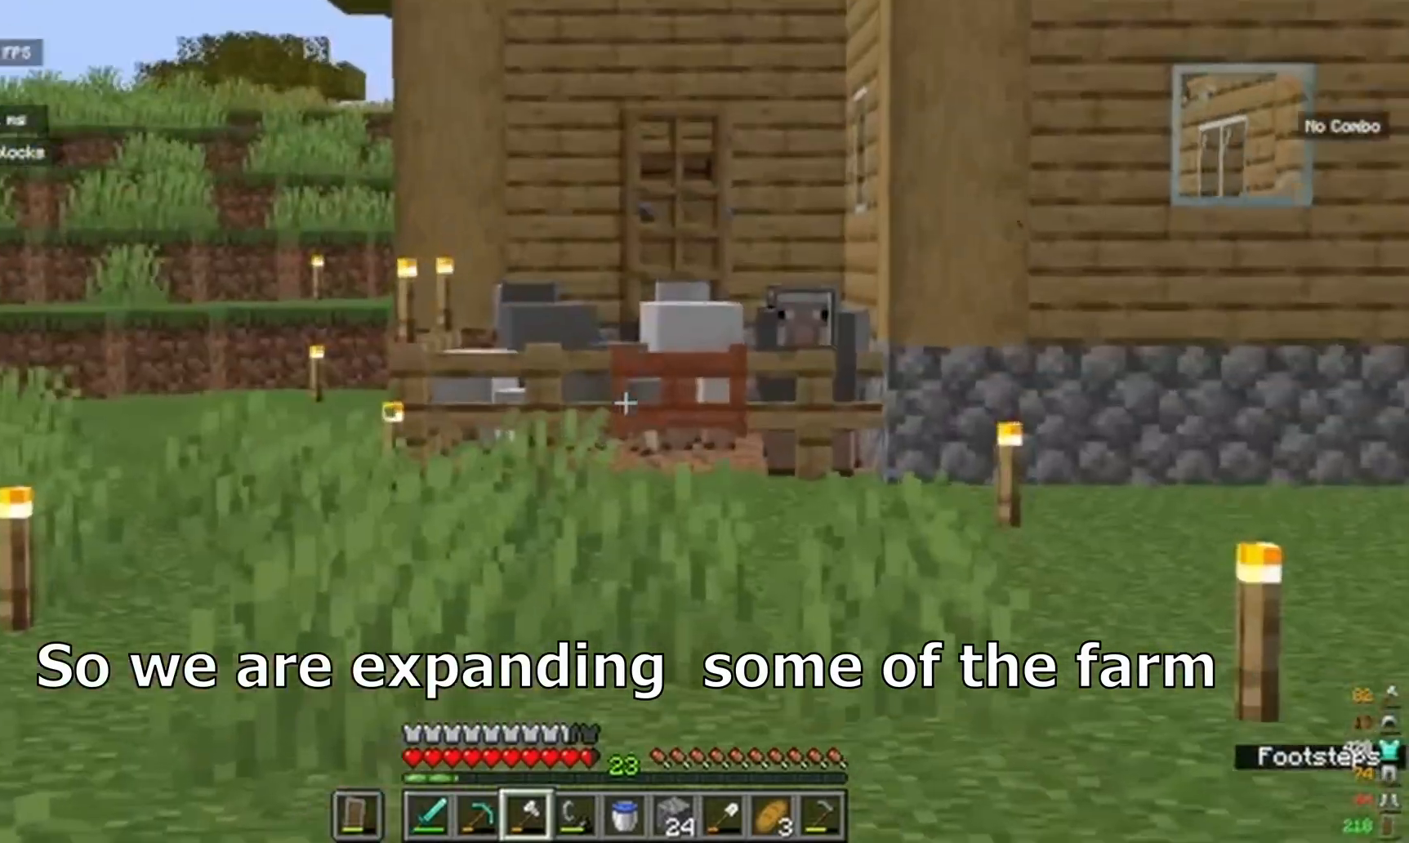
{"keys": ["w"], "mouse": [], "events": []}